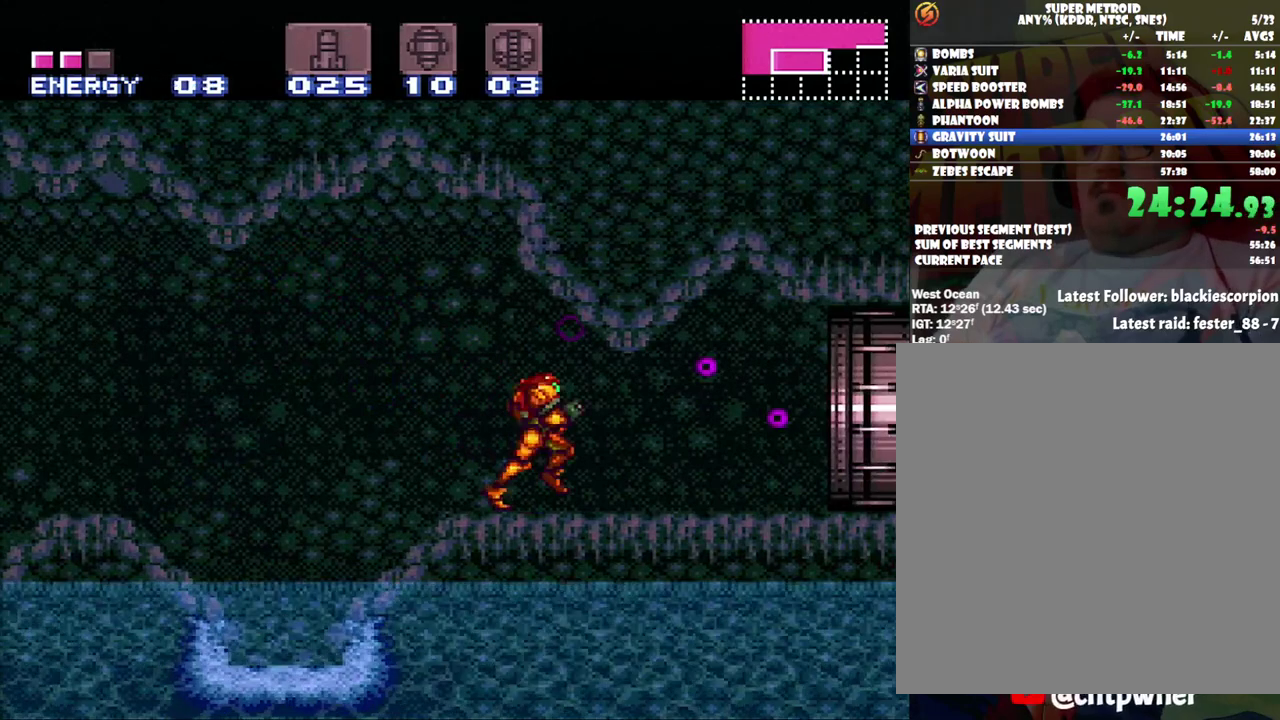
Gameplay with a controller (Nintendo layout); each line is a JSON object with the inputs held at the frame after it. "events" lists button and stick changes between this image and that frame as [ms after this image, input, new state], when the widget could be followed in between. Not read: L3 R3.
{"buttons": ["A", "DPAD_RIGHT"], "events": []}
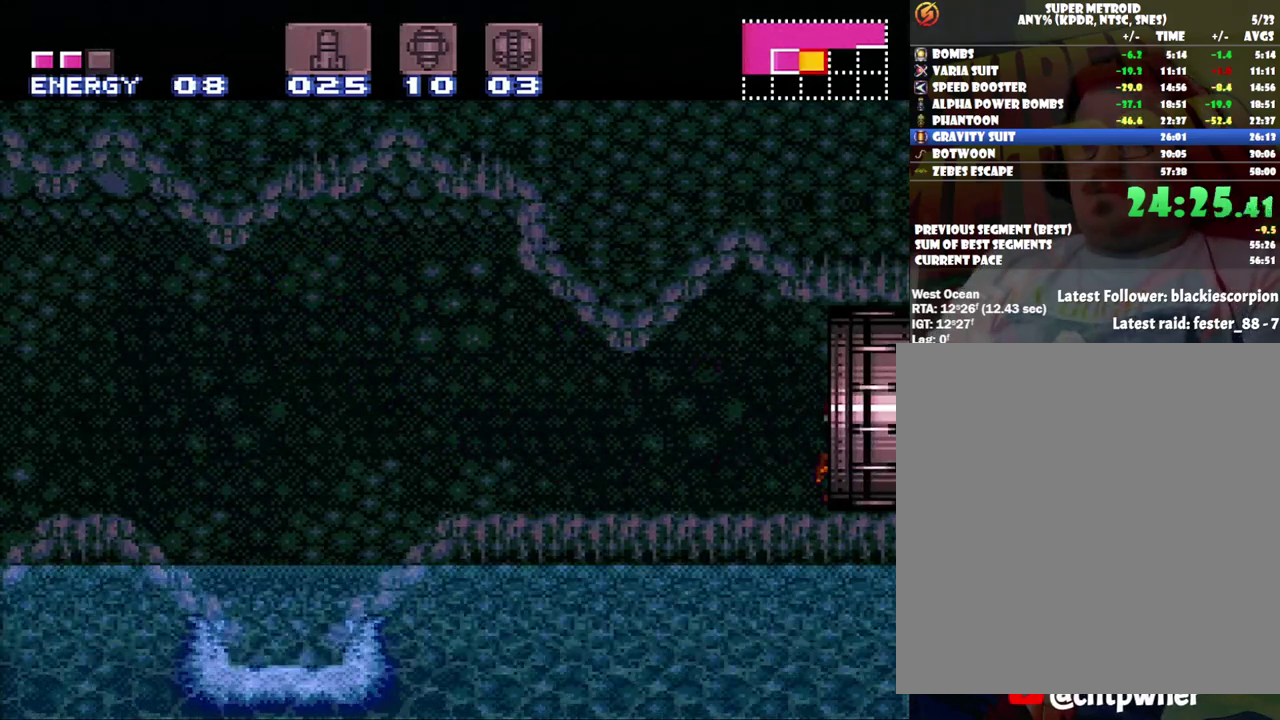
{"buttons": ["A", "DPAD_RIGHT"], "events": []}
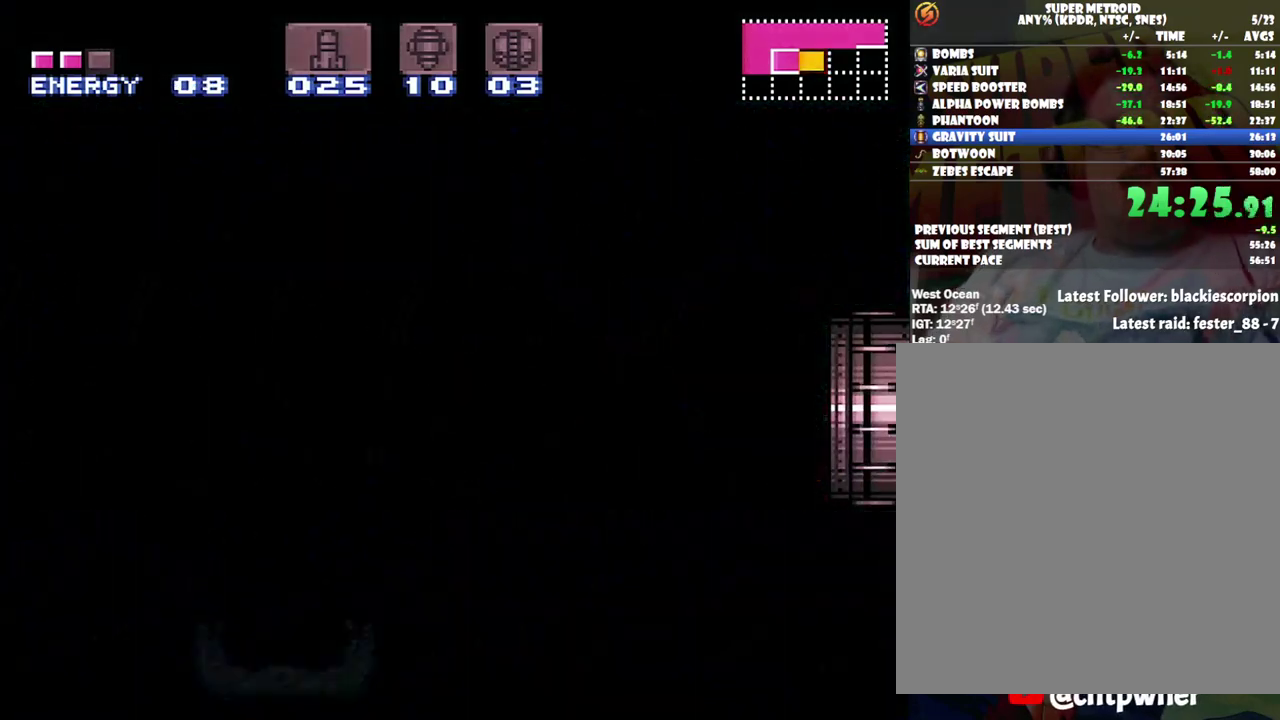
{"buttons": ["A", "DPAD_RIGHT"], "events": []}
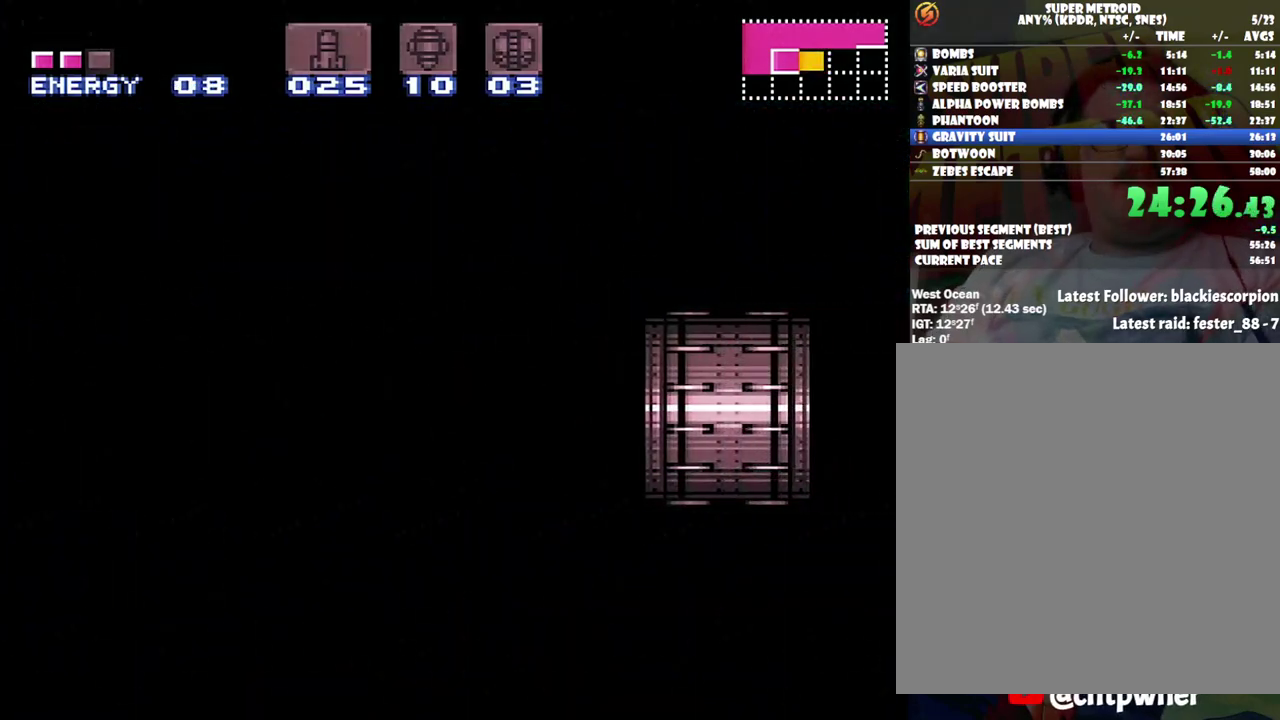
{"buttons": ["A", "DPAD_RIGHT"], "events": []}
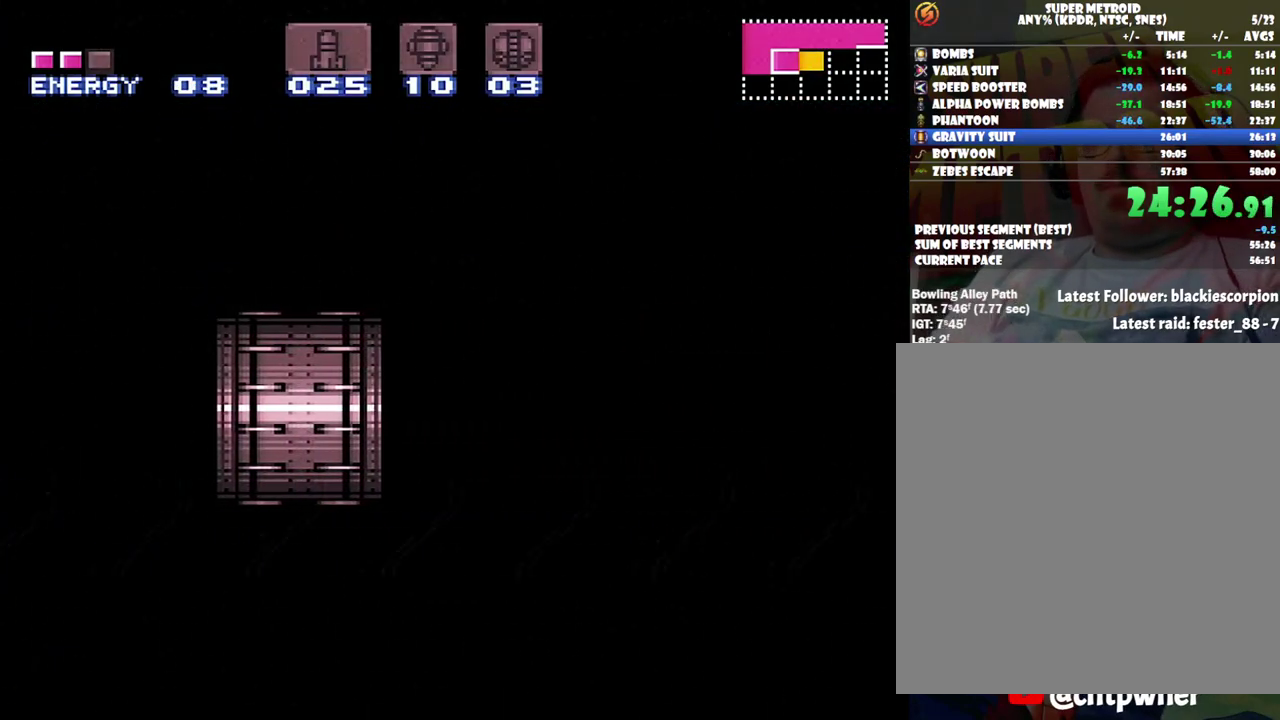
{"buttons": [], "events": [[33, "DPAD_RIGHT", "up"], [183, "A", "up"]]}
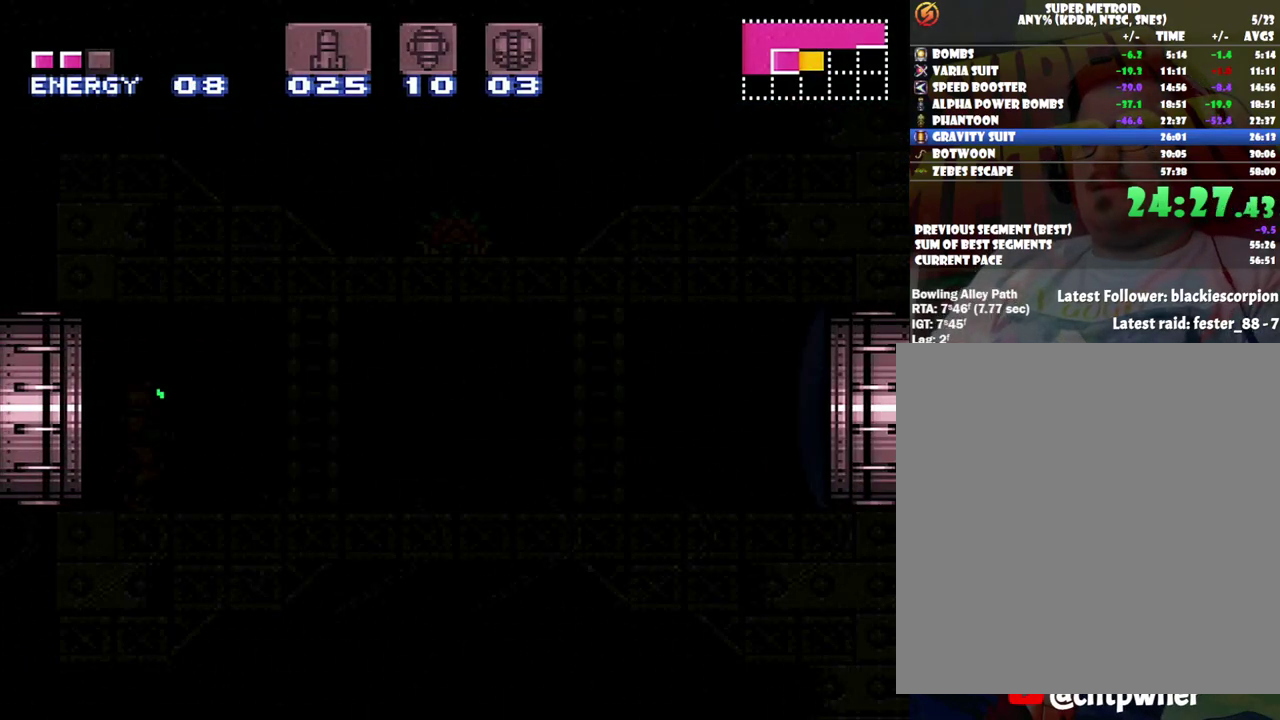
{"buttons": [], "events": []}
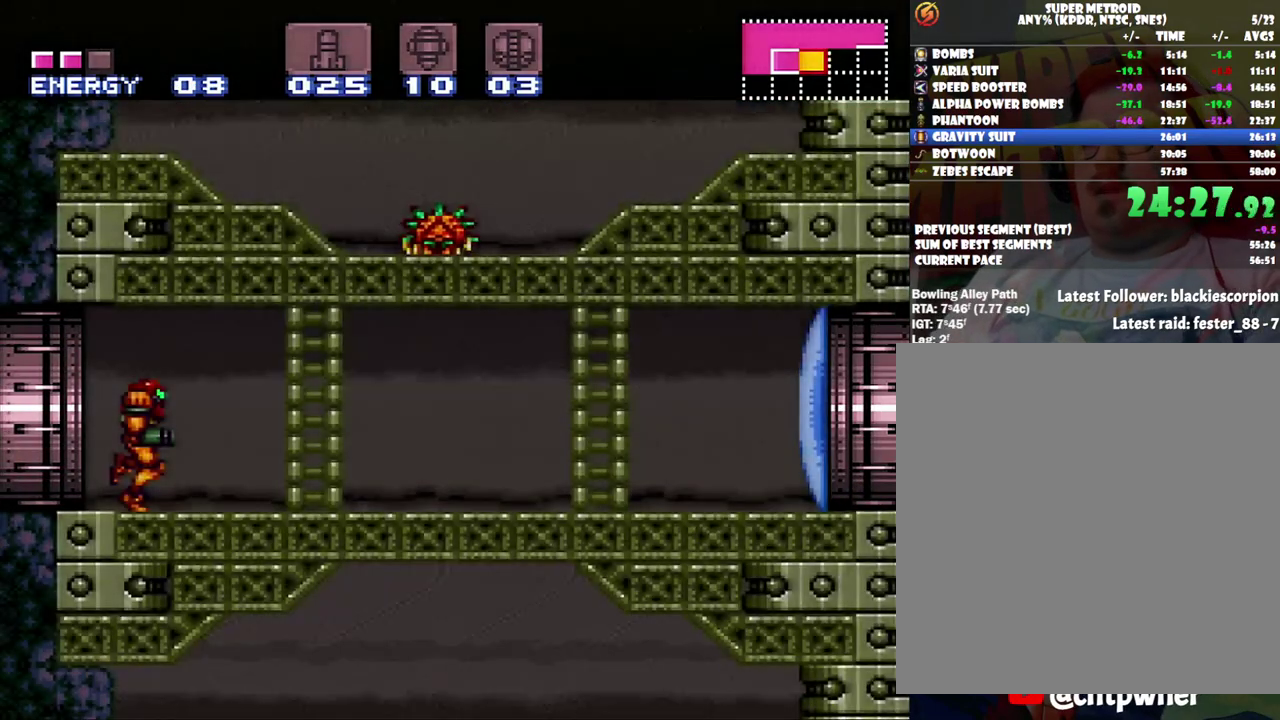
{"buttons": [], "events": [[17, "Y", "down"], [67, "Y", "up"], [317, "Y", "down"], [417, "Y", "up"]]}
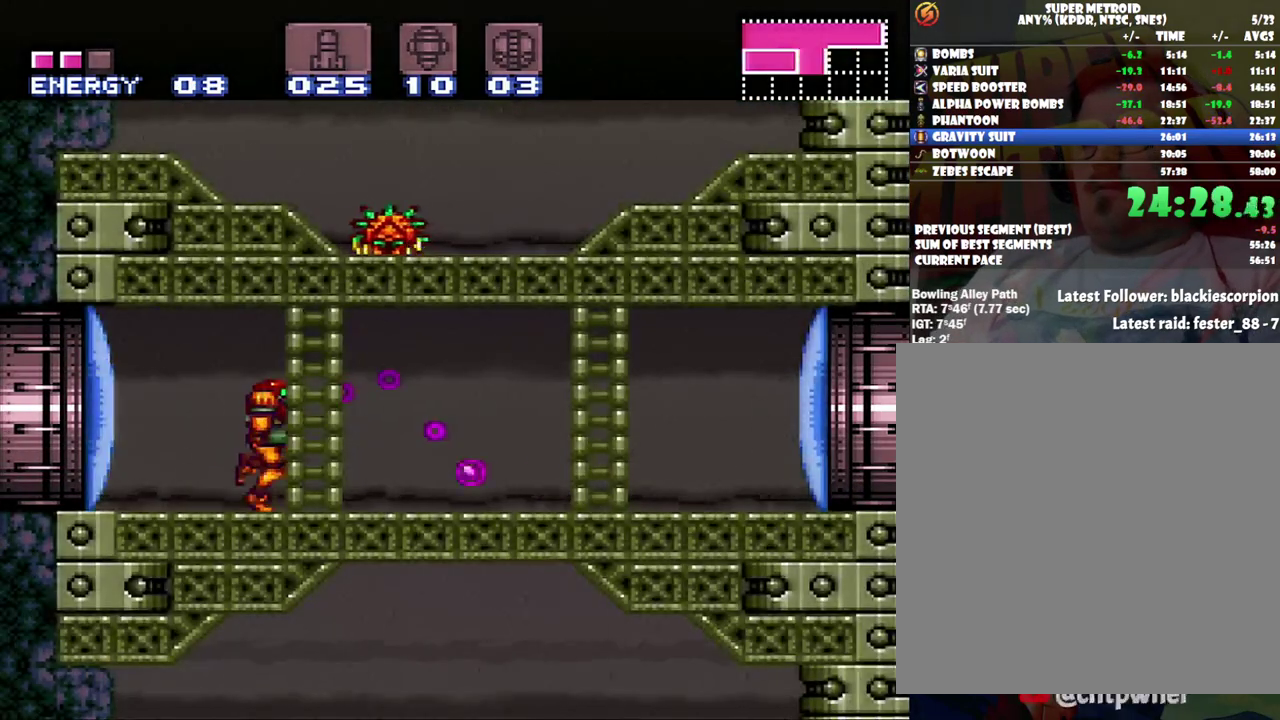
{"buttons": ["A", "DPAD_RIGHT"], "events": [[17, "A", "down"], [17, "DPAD_RIGHT", "down"]]}
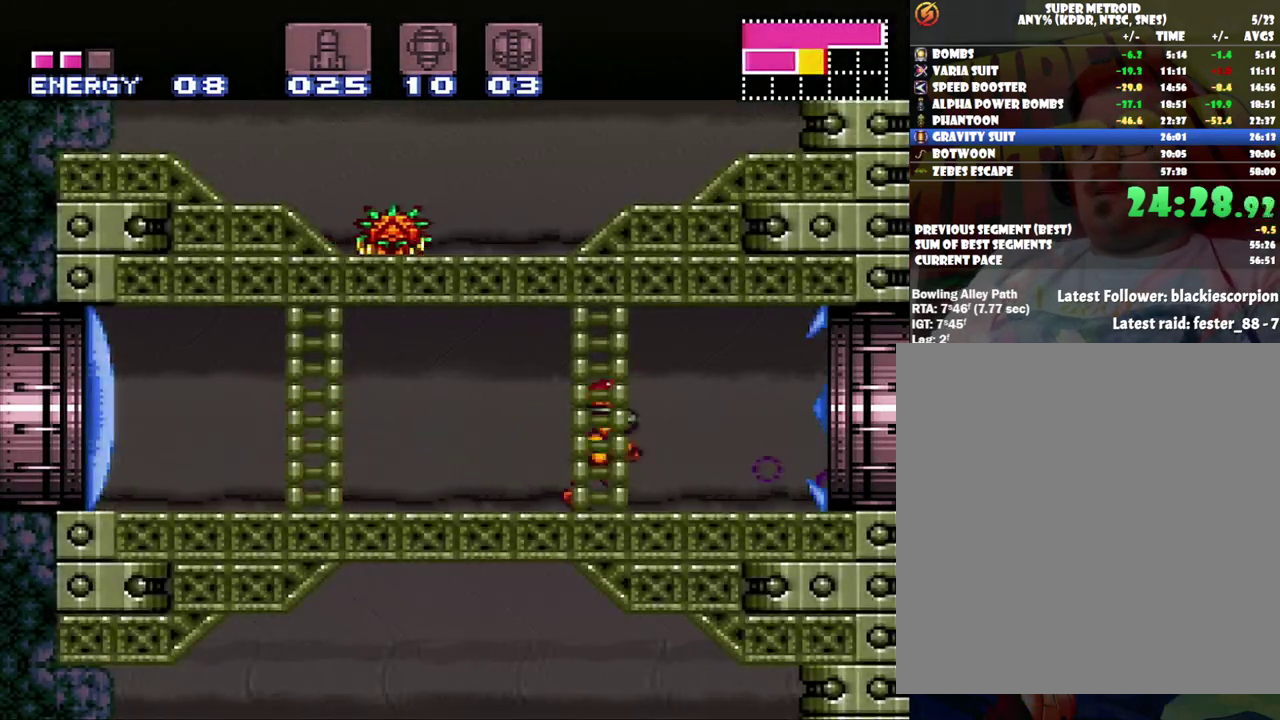
{"buttons": ["A", "DPAD_RIGHT"], "events": []}
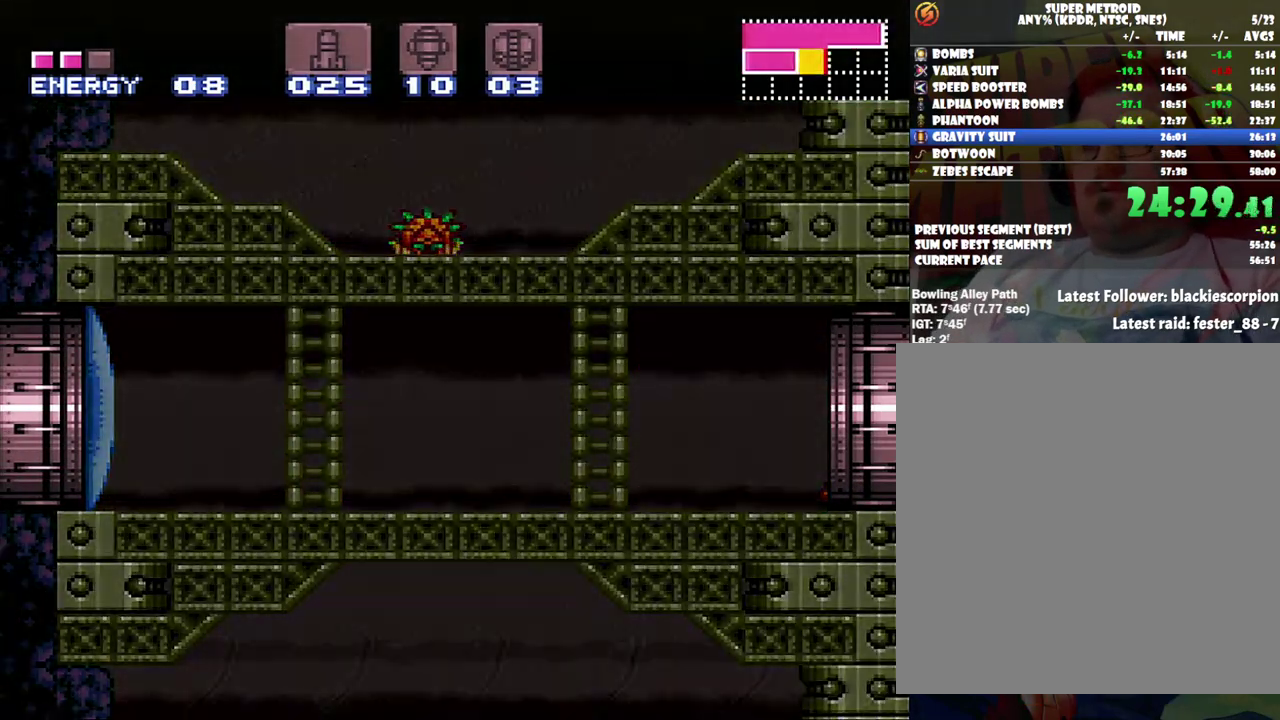
{"buttons": ["A", "DPAD_RIGHT"], "events": []}
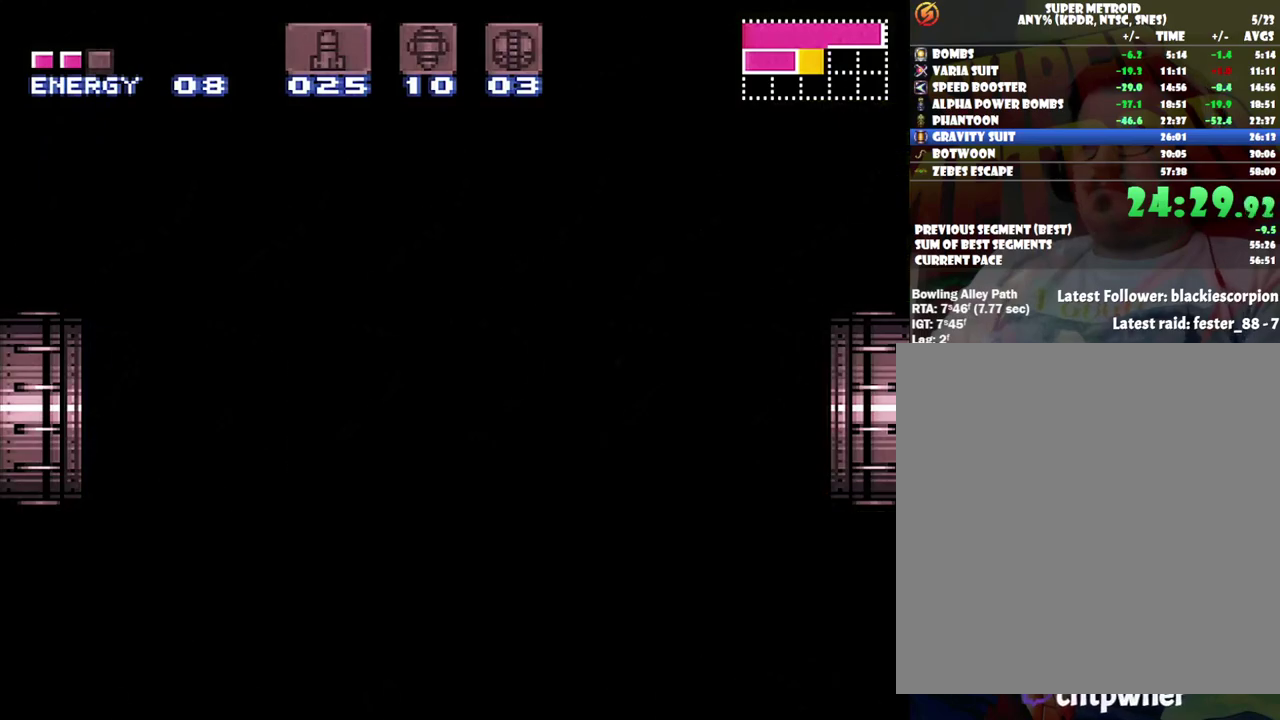
{"buttons": ["A", "DPAD_RIGHT"], "events": []}
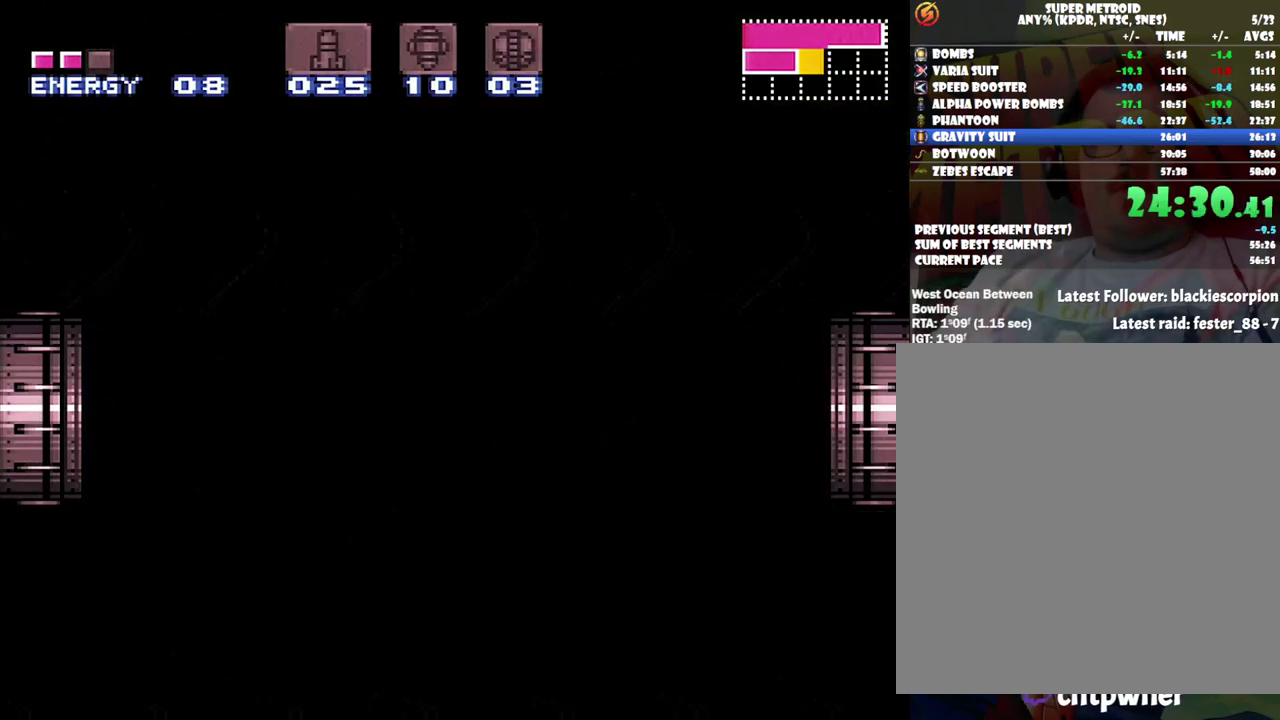
{"buttons": ["A", "DPAD_RIGHT"], "events": []}
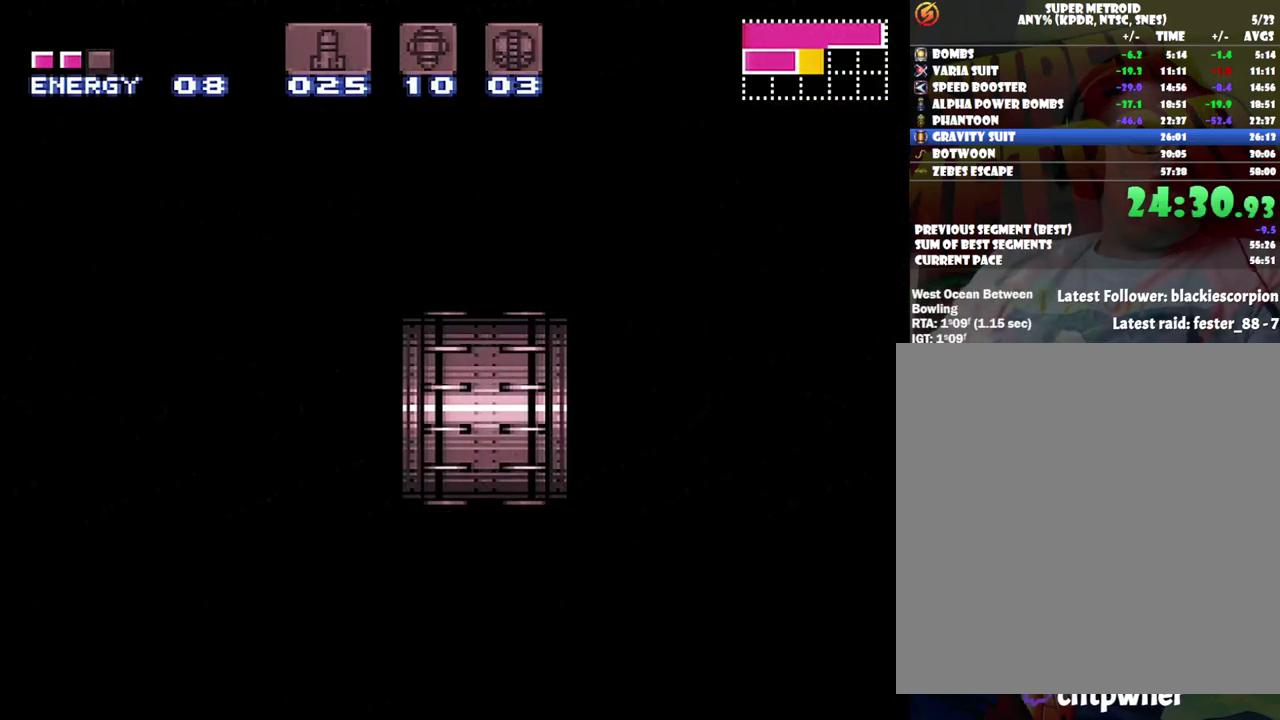
{"buttons": ["A", "DPAD_RIGHT"], "events": []}
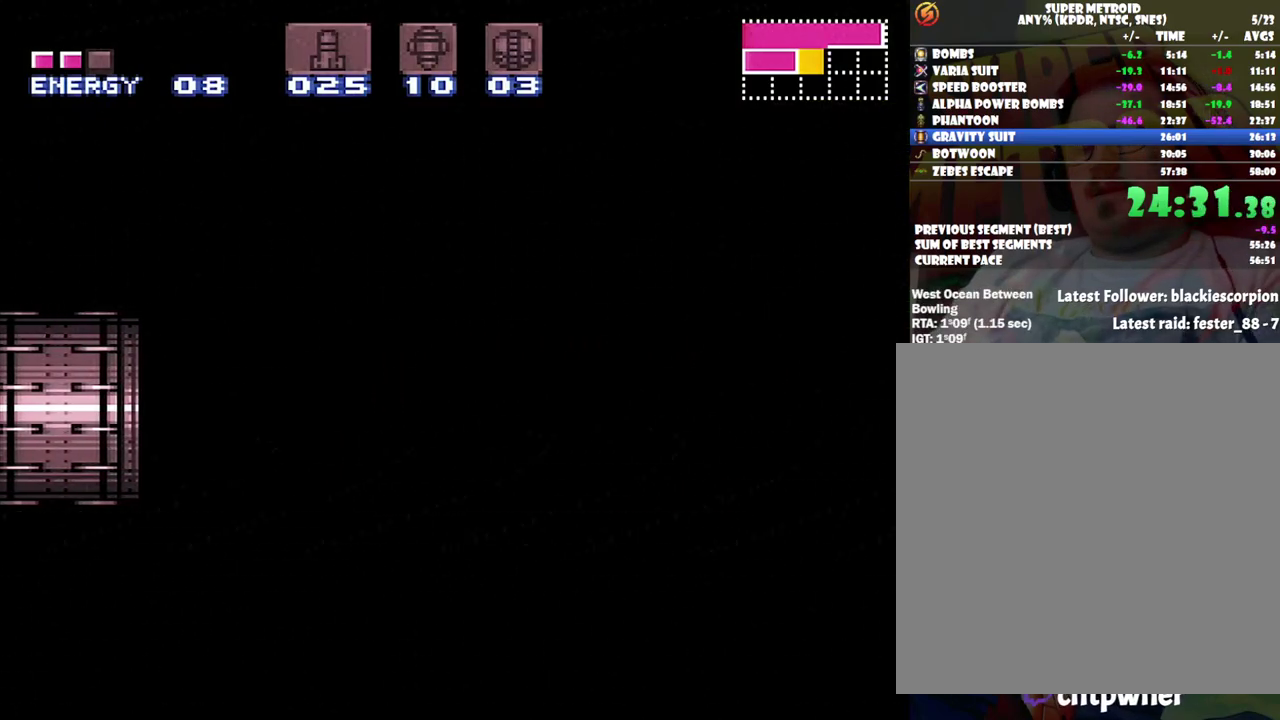
{"buttons": ["A", "DPAD_RIGHT"], "events": []}
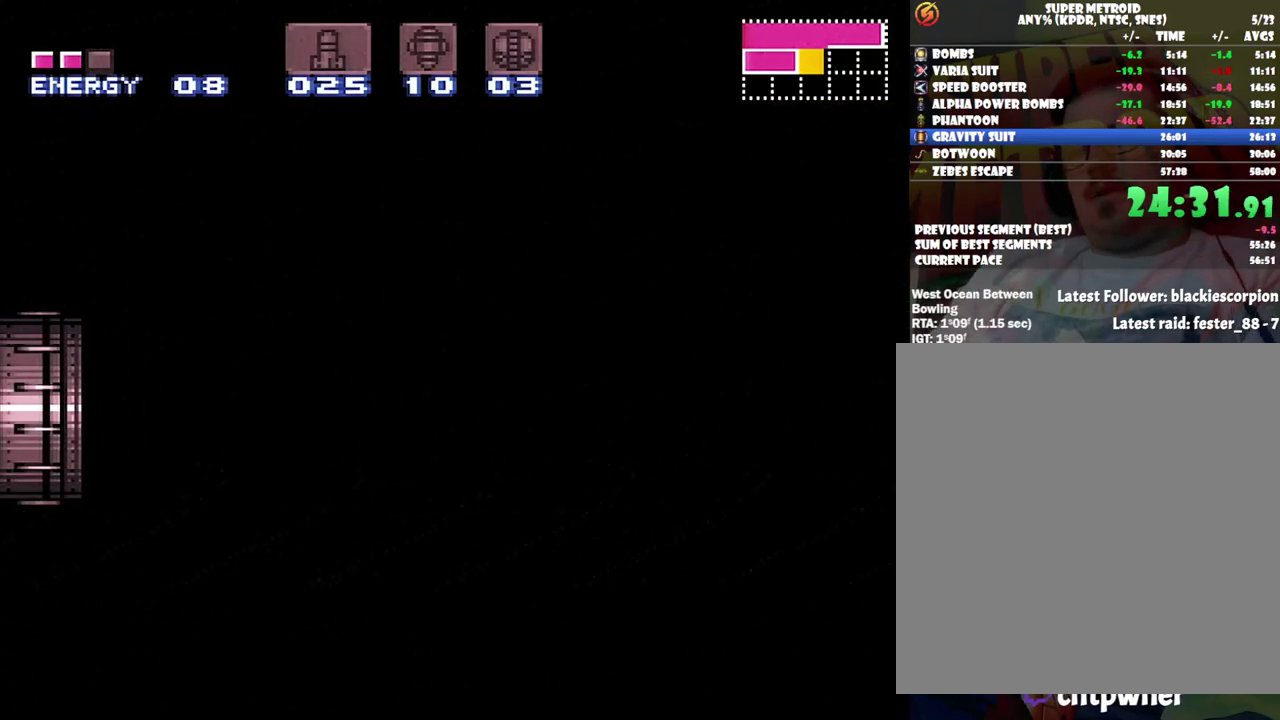
{"buttons": ["A", "DPAD_RIGHT"], "events": []}
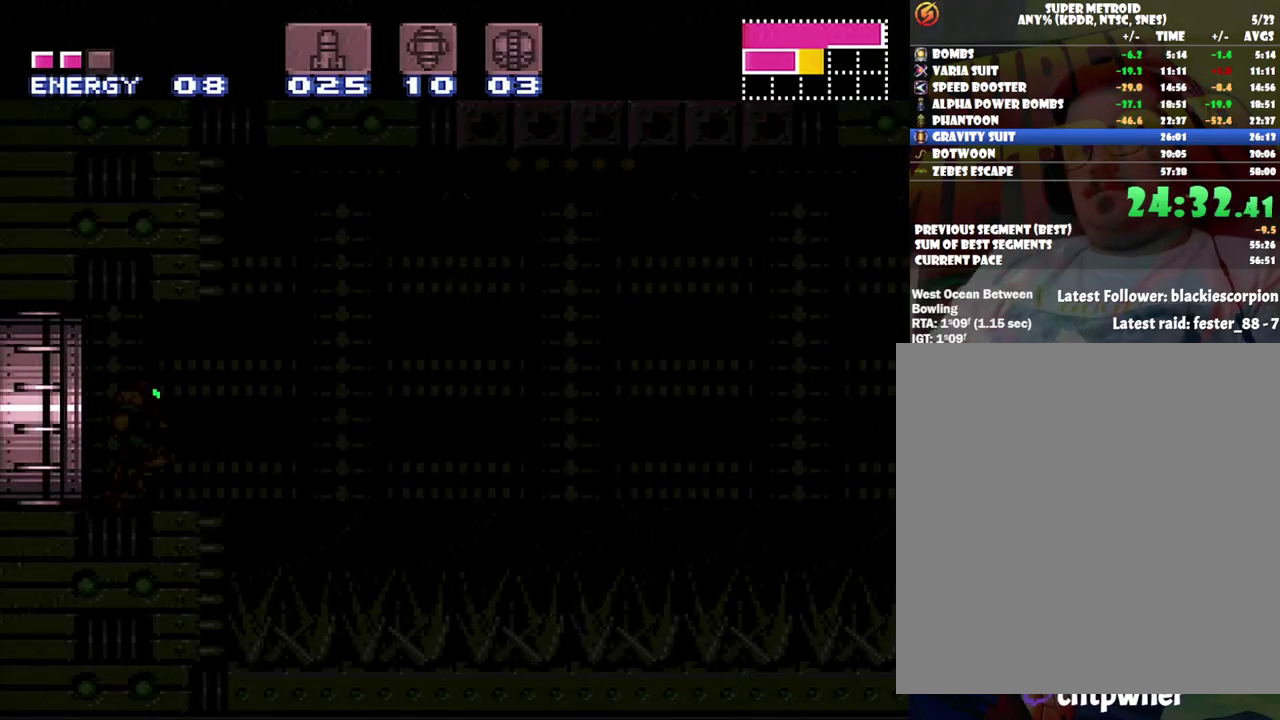
{"buttons": ["A", "DPAD_RIGHT"], "events": []}
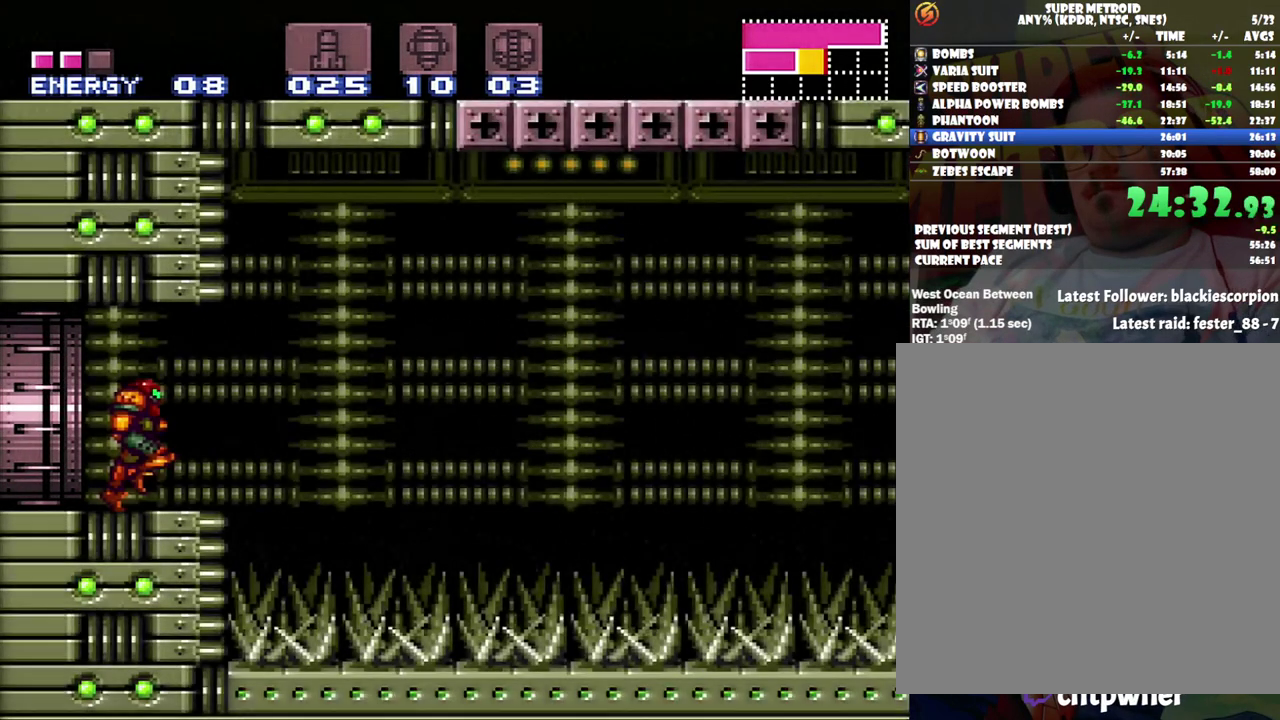
{"buttons": ["A", "B", "DPAD_RIGHT"], "events": [[67, "B", "down"]]}
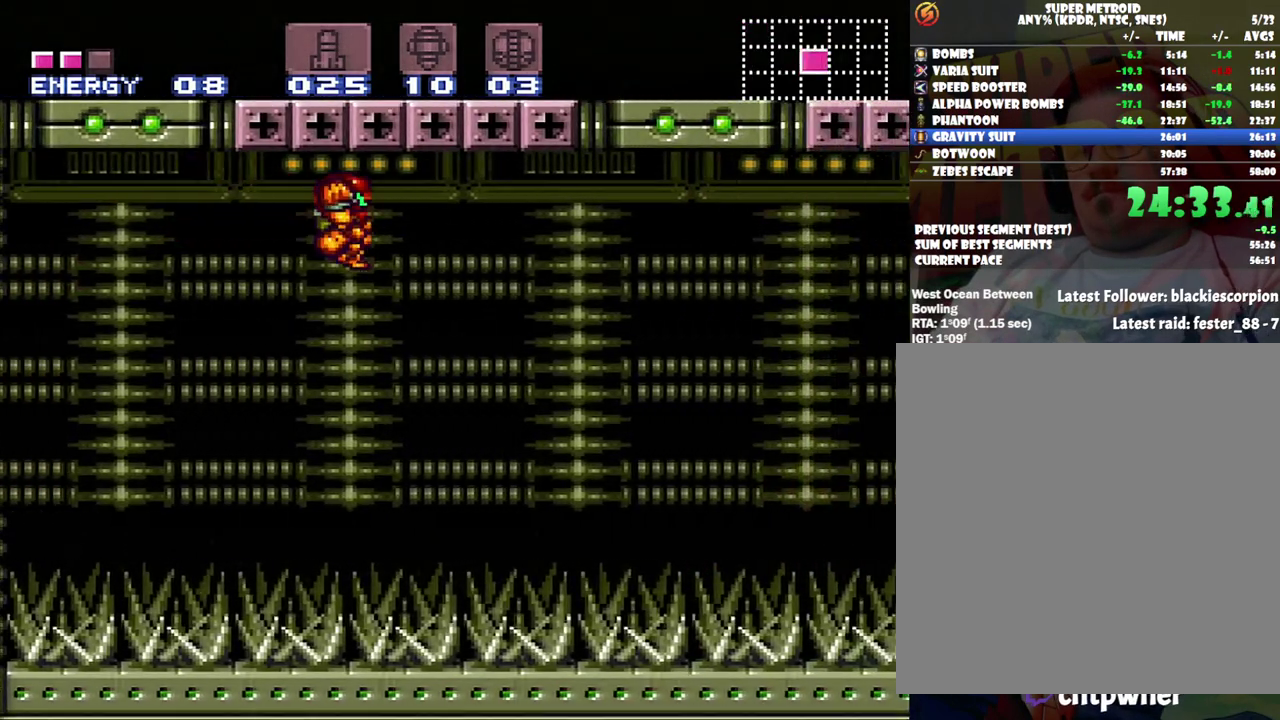
{"buttons": ["A", "DPAD_RIGHT"], "events": [[500, "B", "up"]]}
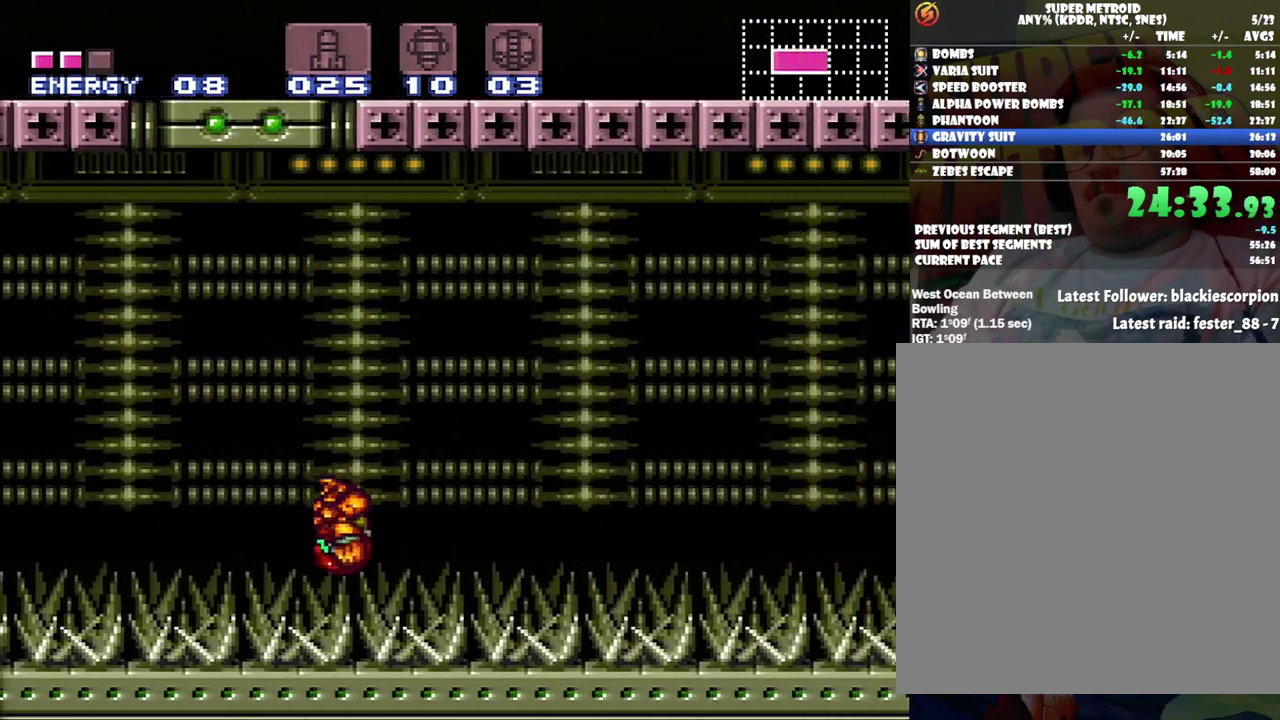
{"buttons": ["A", "DPAD_RIGHT"], "events": []}
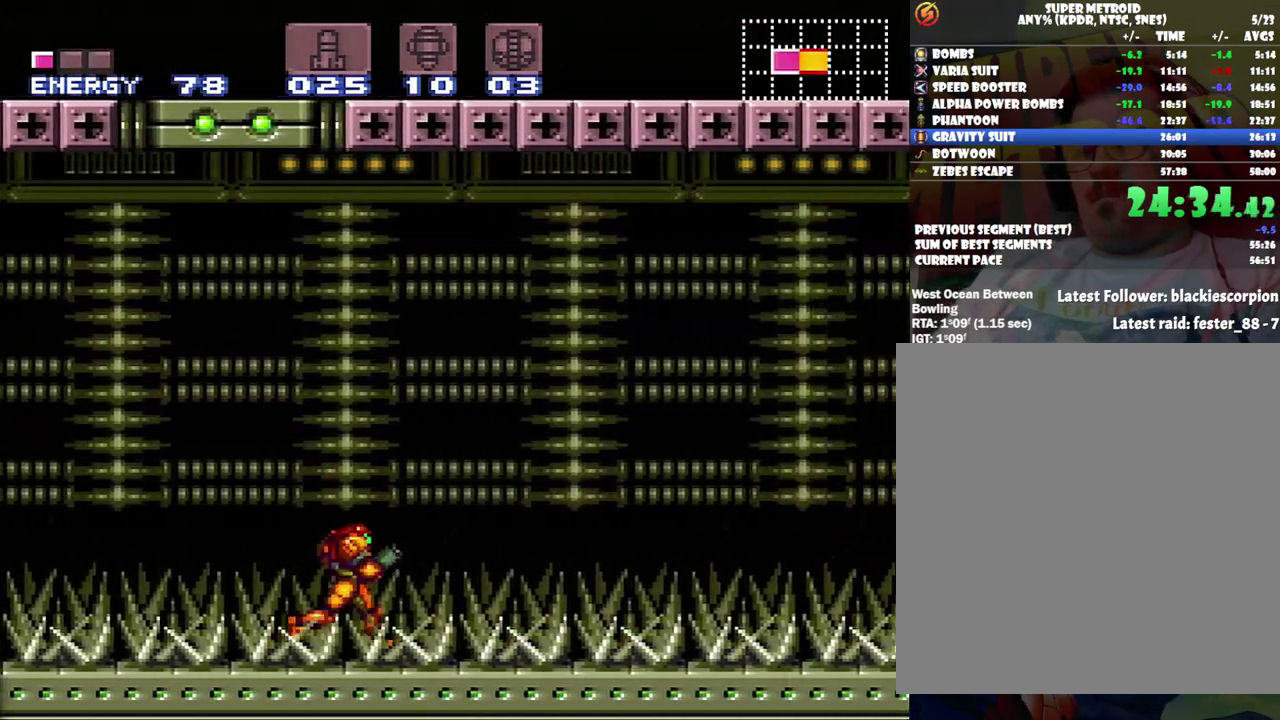
{"buttons": ["A", "B", "DPAD_RIGHT"], "events": [[500, "B", "down"]]}
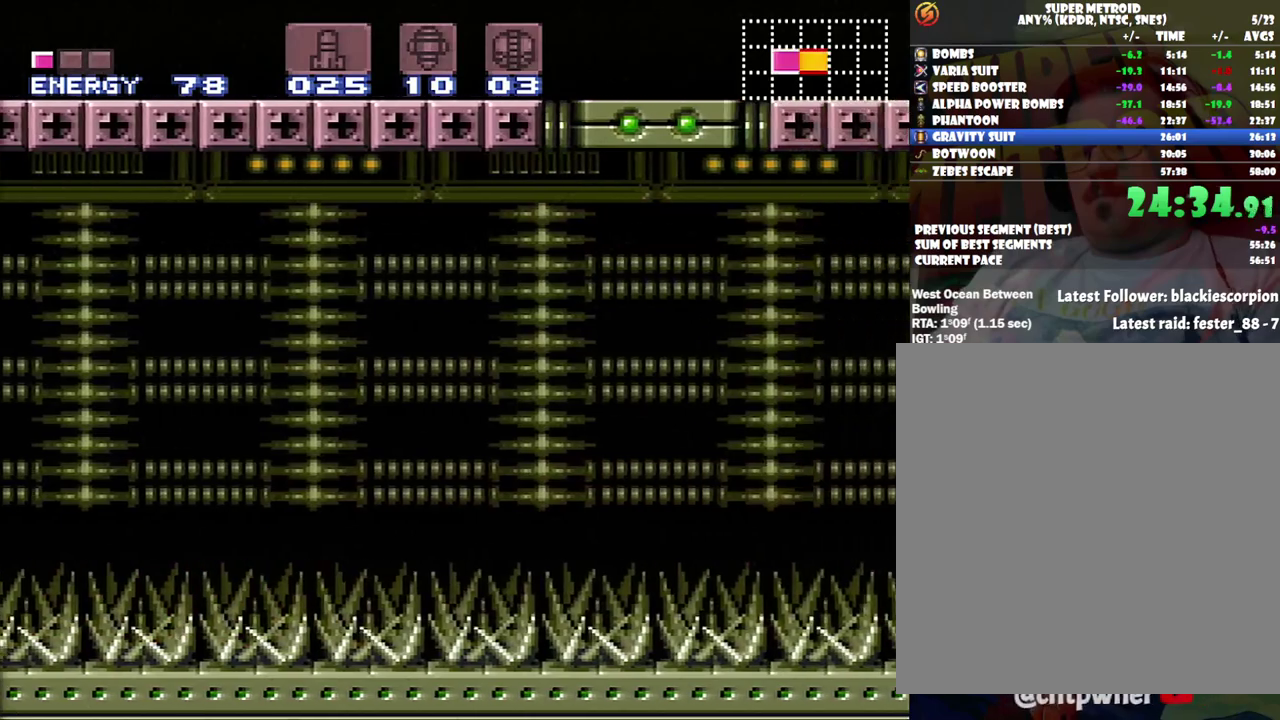
{"buttons": ["A", "B", "DPAD_RIGHT"], "events": []}
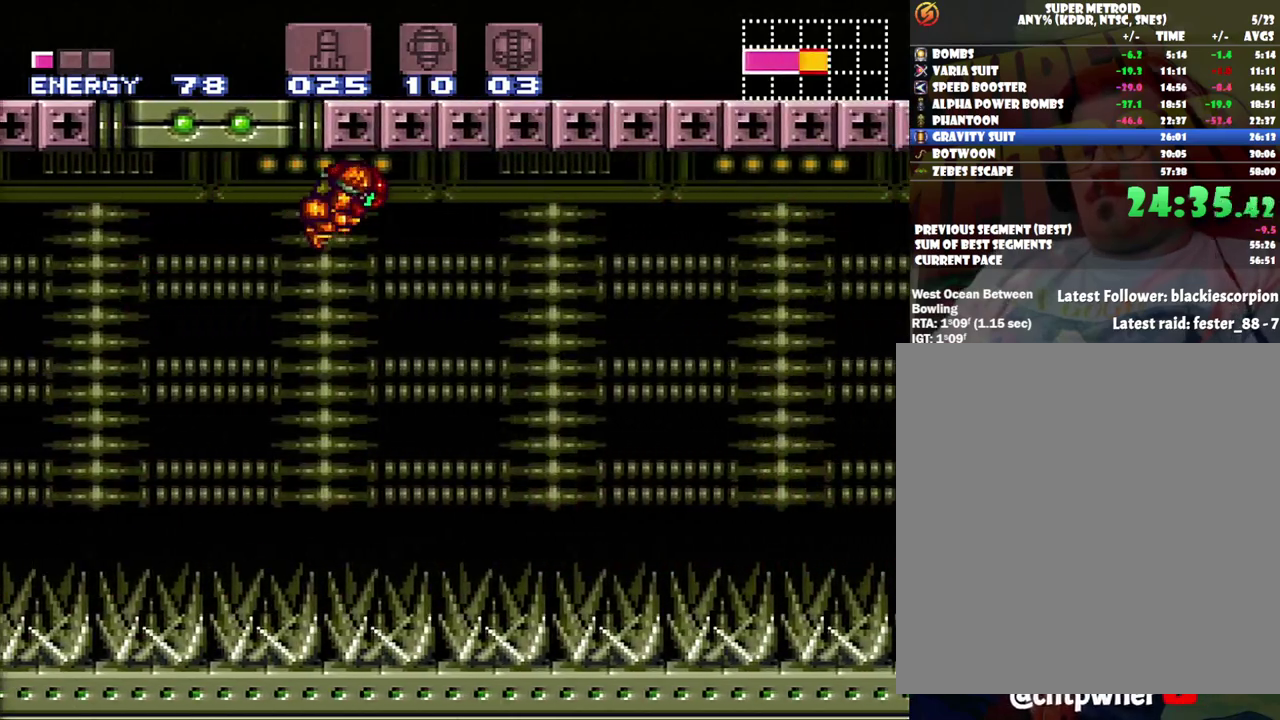
{"buttons": ["A", "DPAD_RIGHT"], "events": [[417, "B", "up"]]}
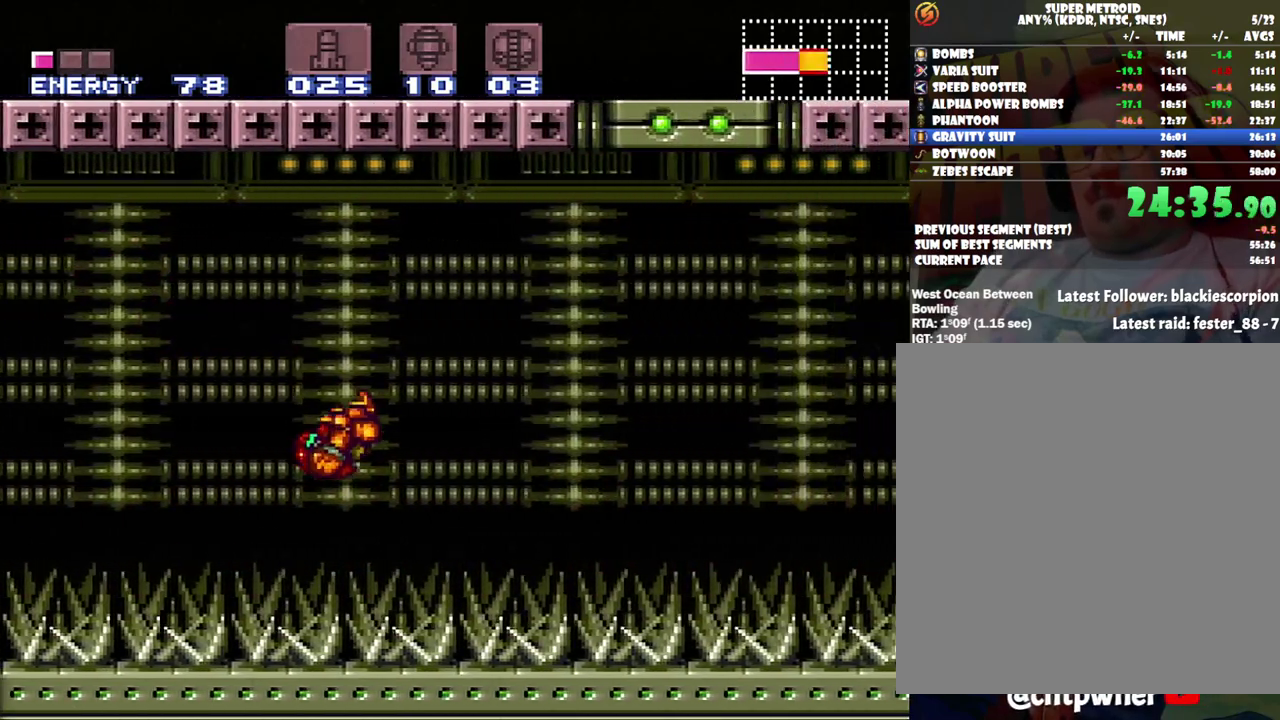
{"buttons": ["A", "DPAD_RIGHT"], "events": []}
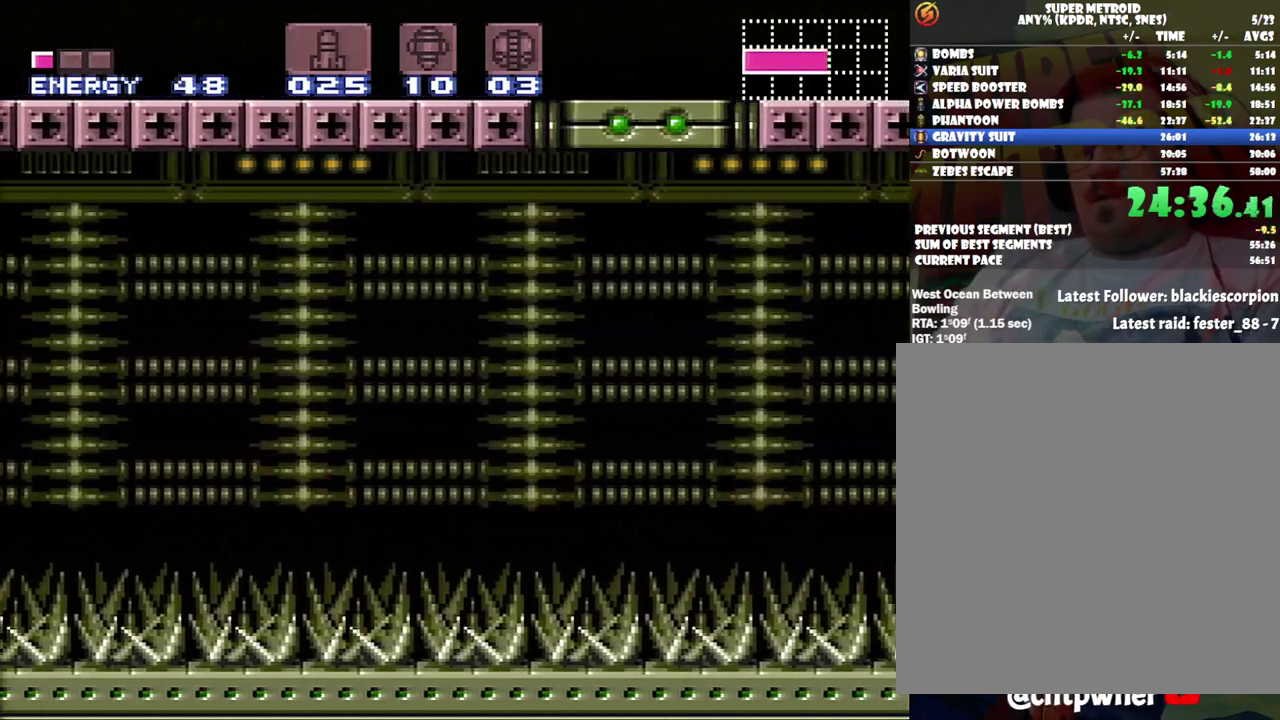
{"buttons": ["A", "DPAD_RIGHT"], "events": []}
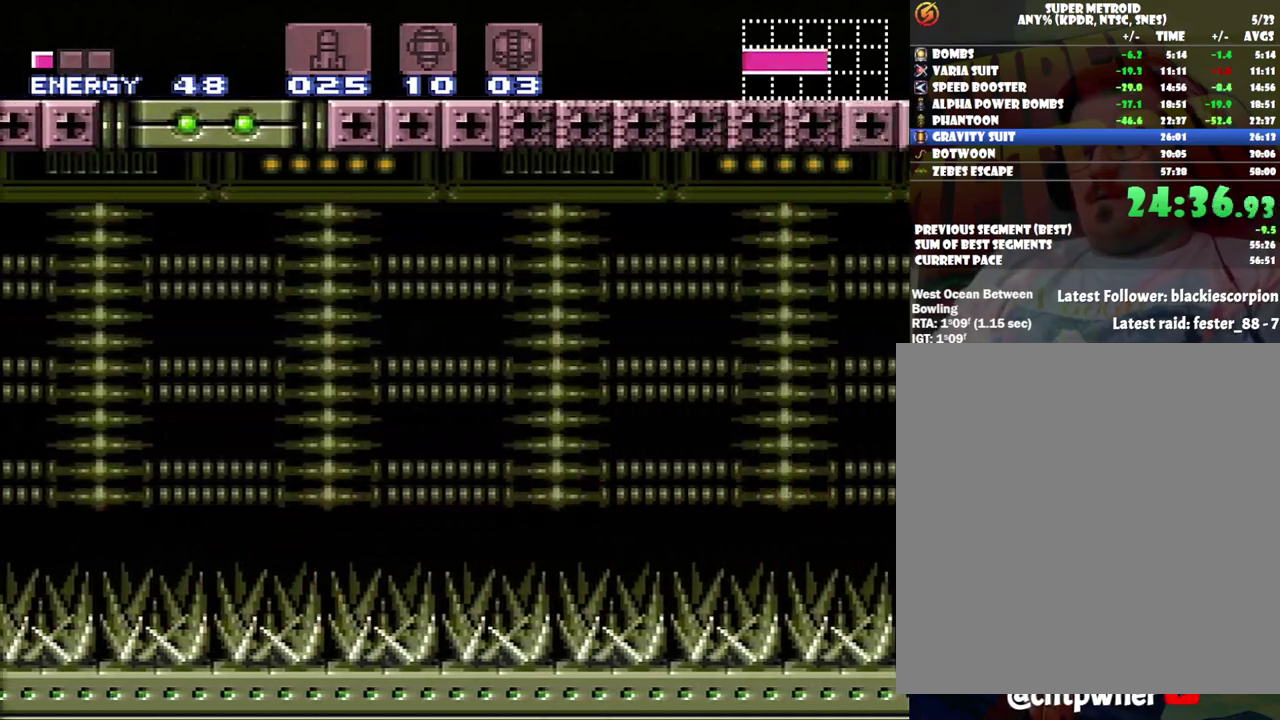
{"buttons": ["A", "B"], "events": [[100, "B", "down"], [350, "DPAD_RIGHT", "up"]]}
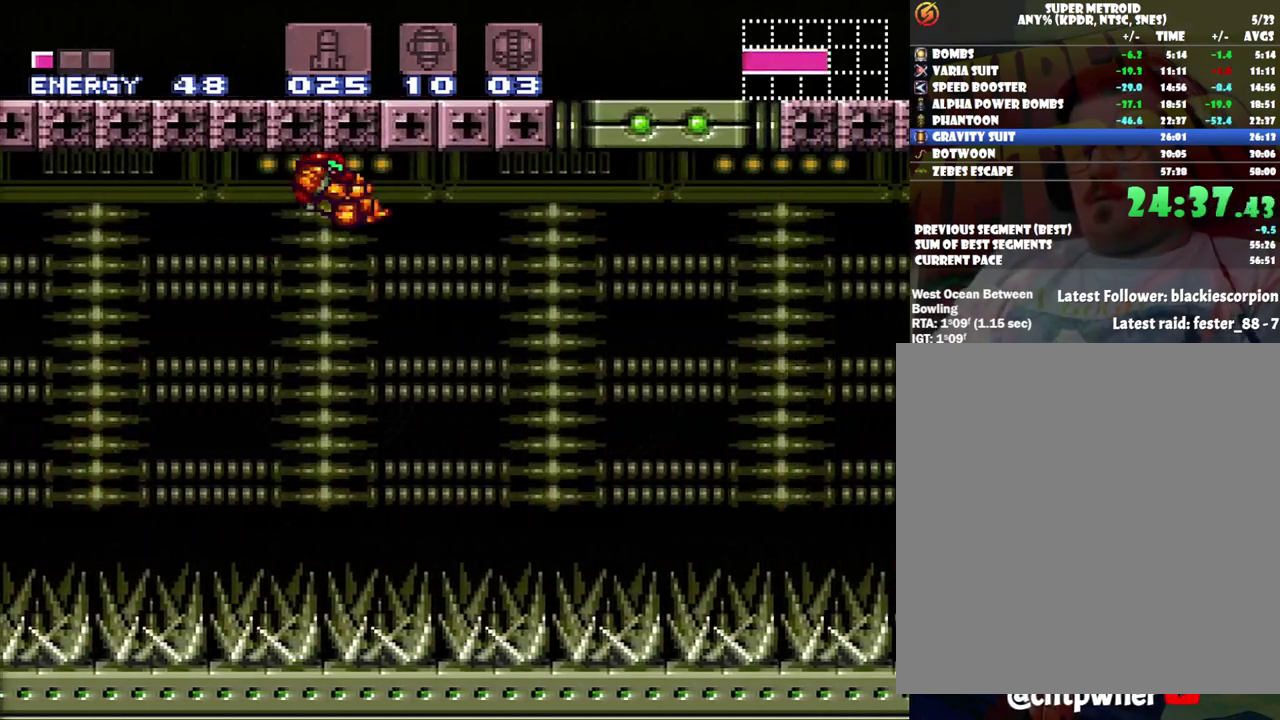
{"buttons": ["A", "B", "DPAD_RIGHT"], "events": [[100, "DPAD_RIGHT", "down"]]}
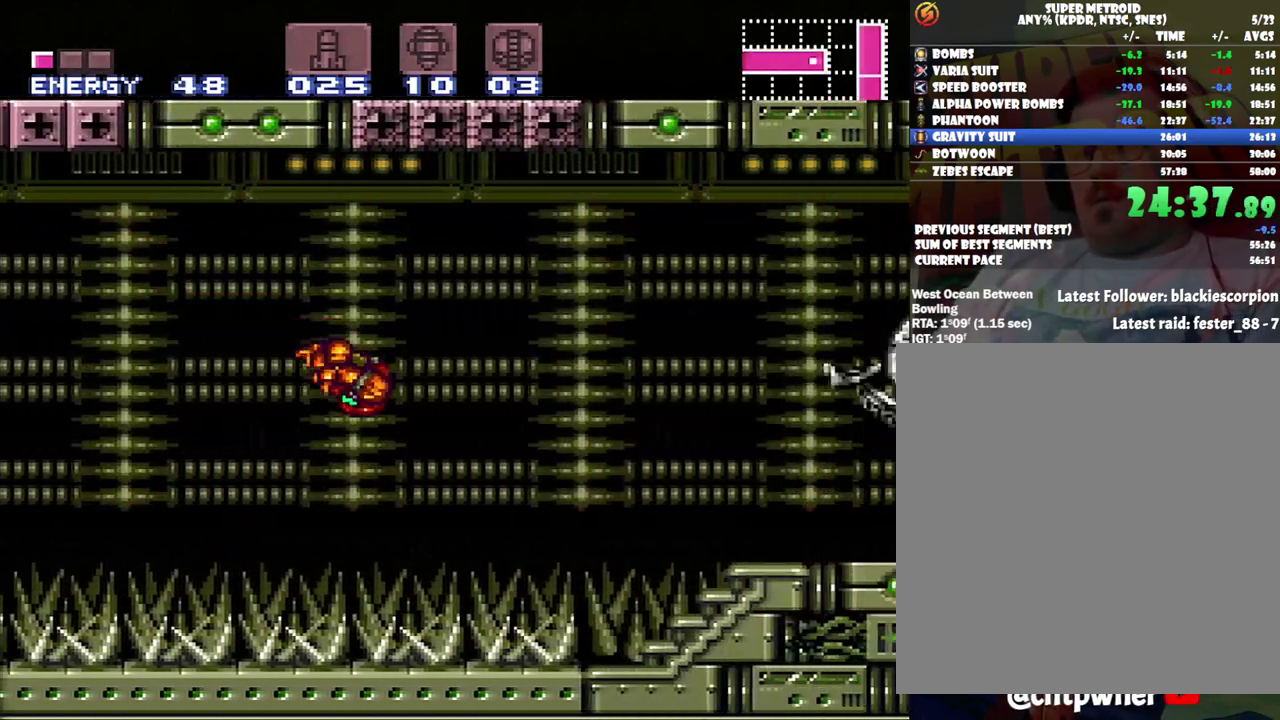
{"buttons": ["A", "DPAD_RIGHT"], "events": [[250, "B", "up"]]}
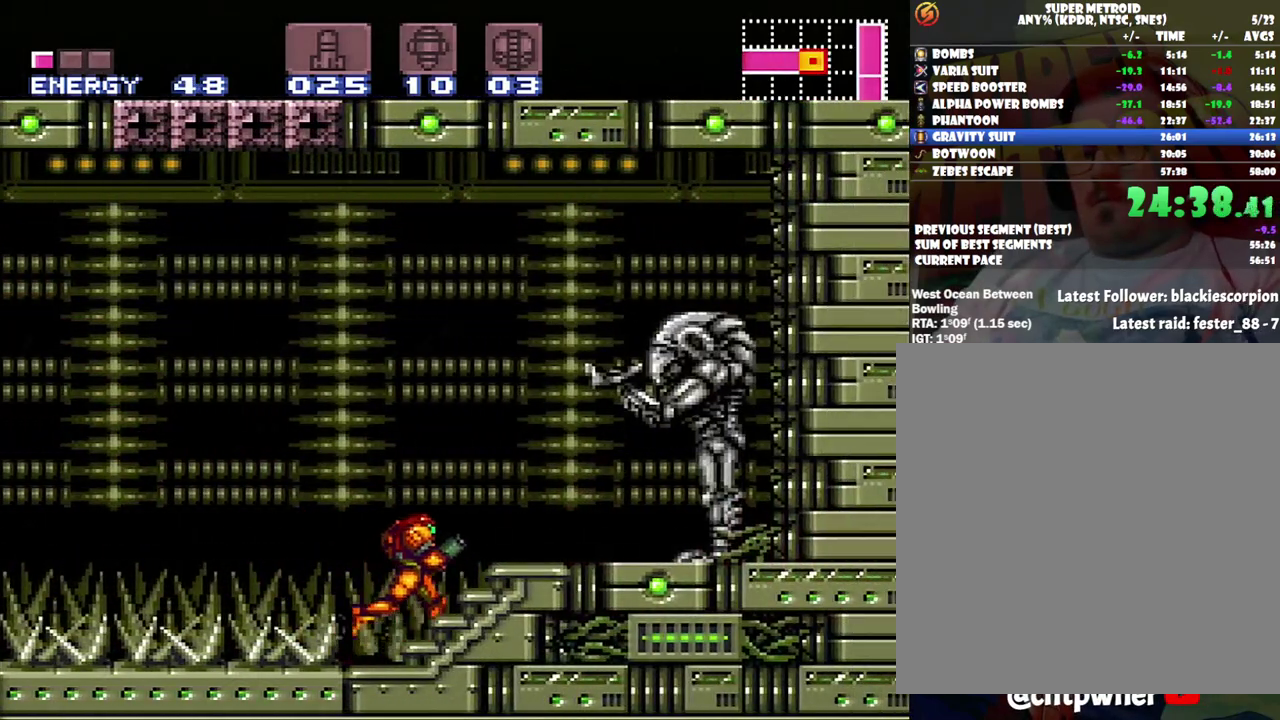
{"buttons": ["A", "B", "DPAD_LEFT"], "events": [[100, "DPAD_RIGHT", "up"], [317, "B", "down"], [400, "DPAD_LEFT", "down"]]}
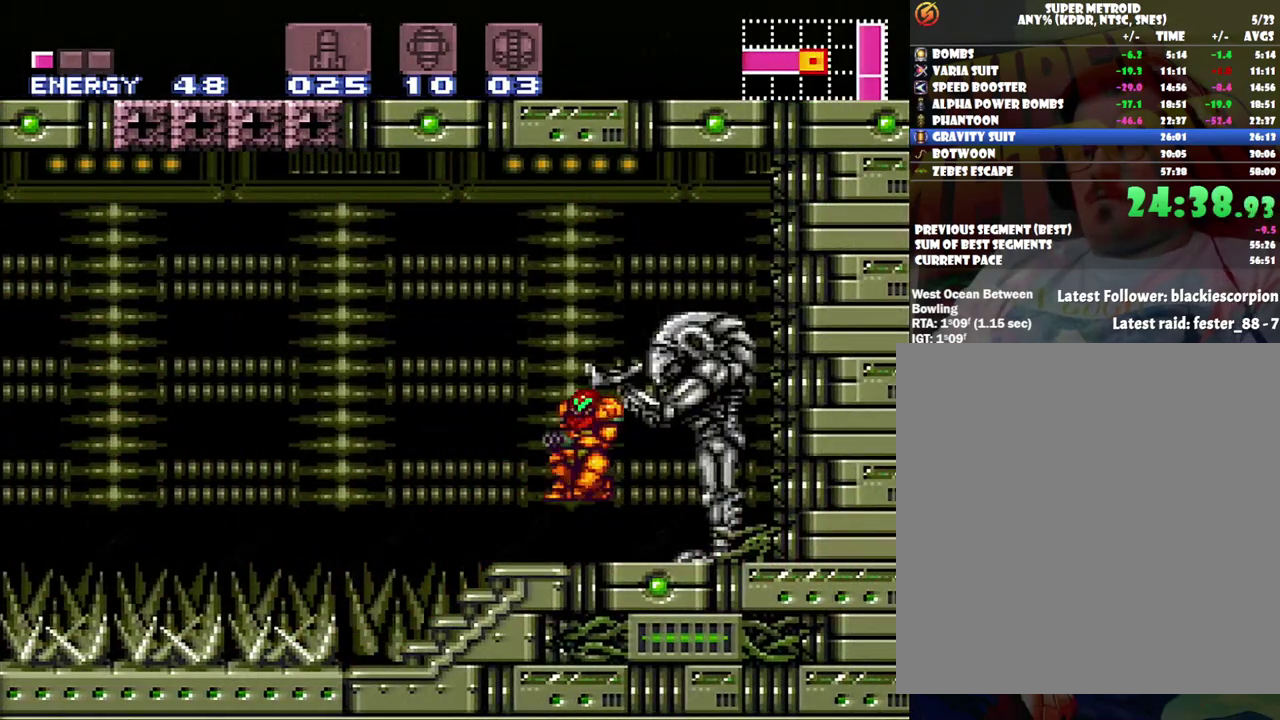
{"buttons": ["A", "B", "DPAD_RIGHT"], "events": [[100, "DPAD_LEFT", "up"], [167, "B", "up"], [333, "DPAD_LEFT", "down"], [433, "B", "down"], [433, "DPAD_LEFT", "up"], [500, "DPAD_RIGHT", "down"]]}
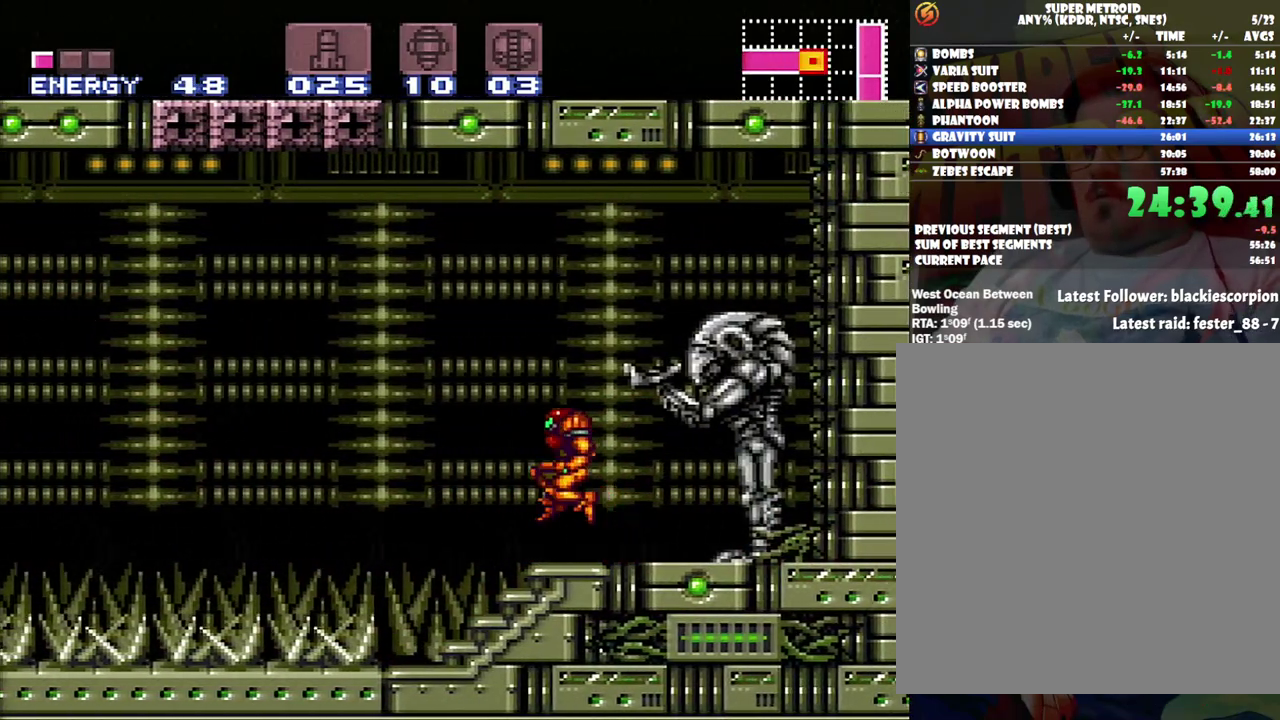
{"buttons": [], "events": [[183, "B", "up"], [317, "A", "up"], [317, "DPAD_RIGHT", "up"], [383, "DPAD_DOWN", "down"], [483, "DPAD_DOWN", "up"]]}